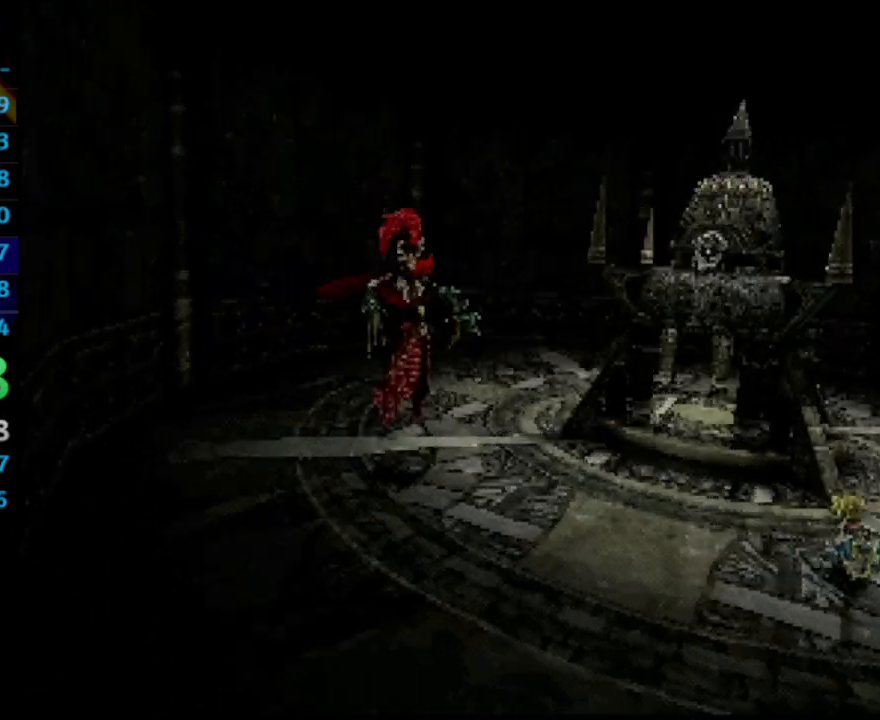
Gameplay with a controller (PlayStation layout); each line is a JSON object with the inputs held at the frame after it. "events" lists button and stick changes between this image and that frame as [ms after this image, input, new state], when the widget could be followed in between. Not read: L3 R3.
{"buttons": ["L1", "R1"], "left_stick": "center", "right_stick": "center", "events": [[183, "L1", "down"], [250, "R1", "down"]]}
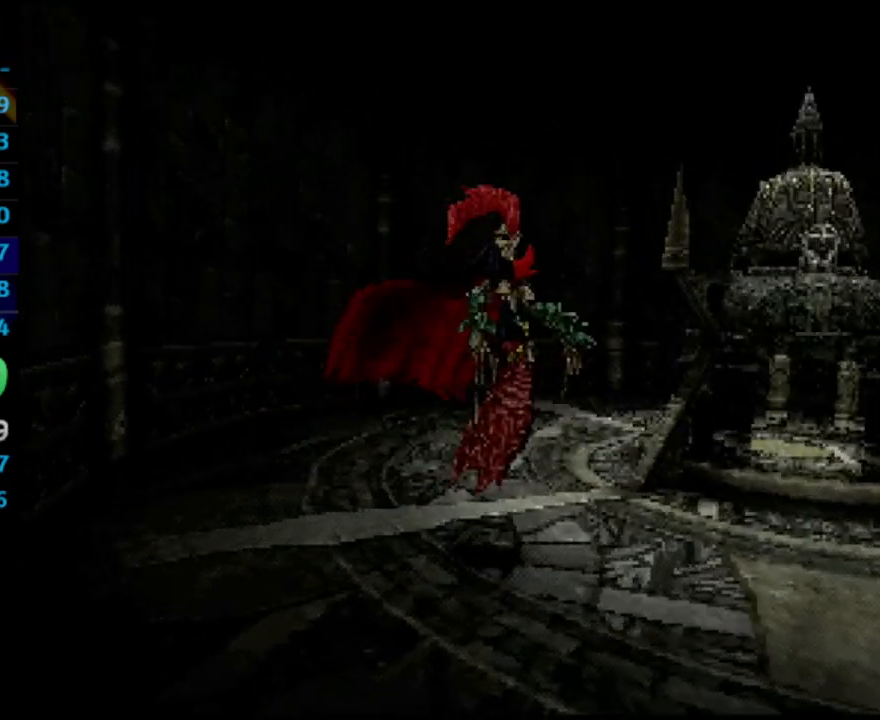
{"buttons": ["L1", "R1"], "left_stick": "center", "right_stick": "center", "events": []}
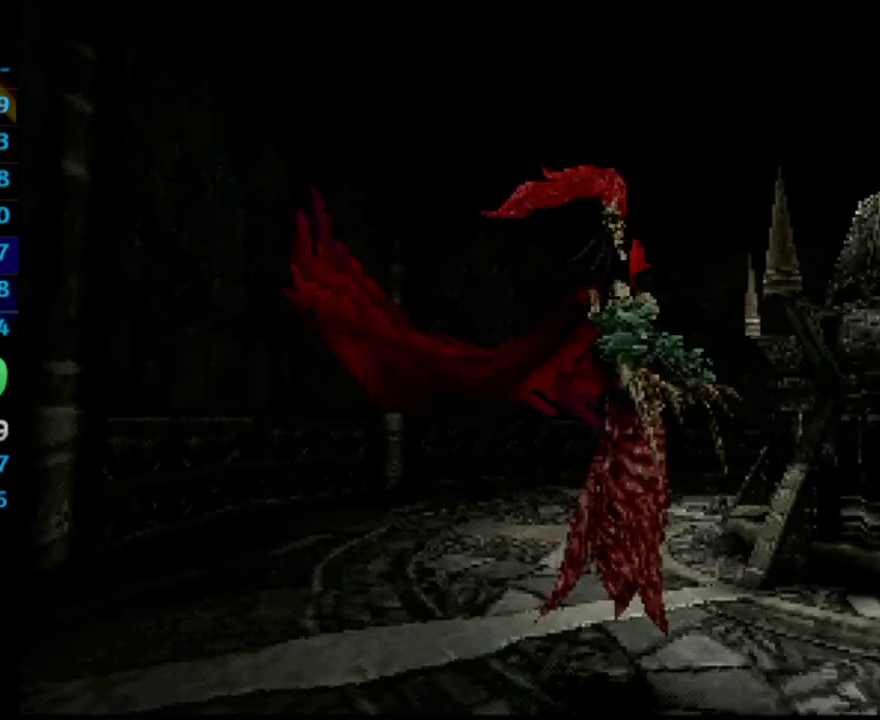
{"buttons": ["L1", "R1"], "left_stick": "center", "right_stick": "center", "events": []}
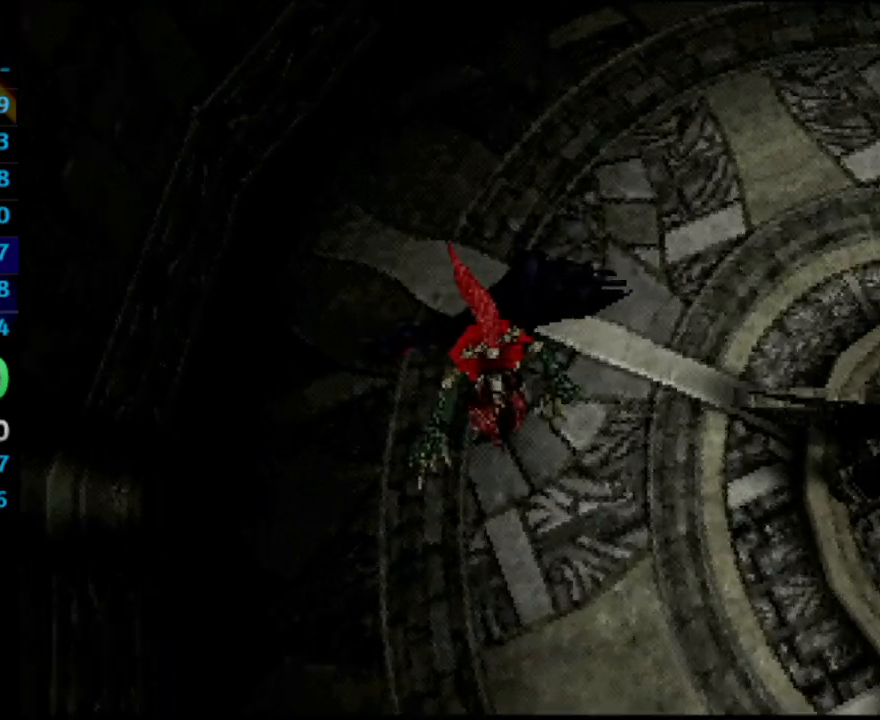
{"buttons": ["L1", "R1"], "left_stick": "center", "right_stick": "center", "events": []}
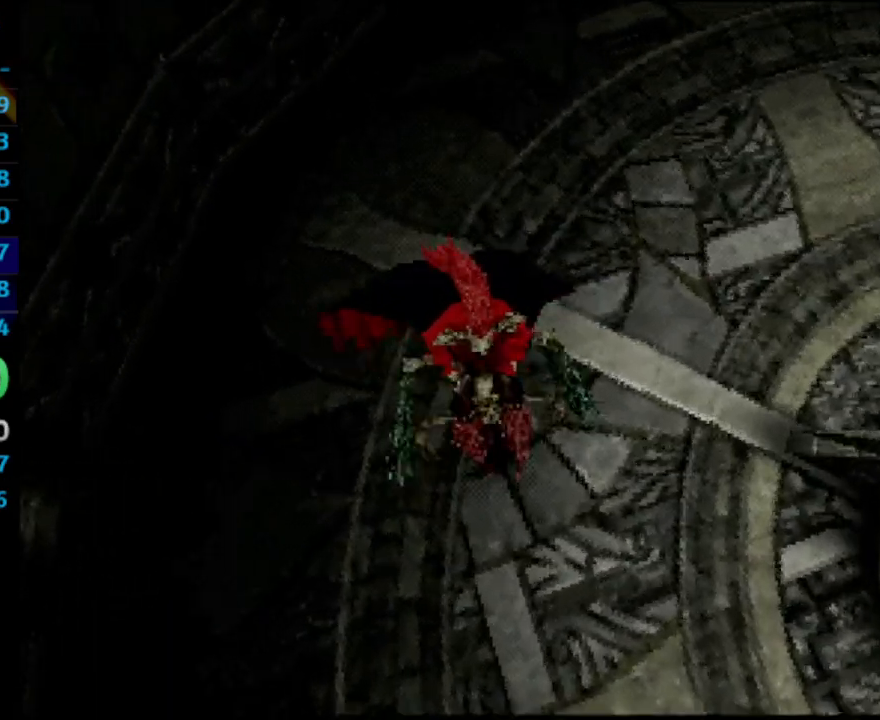
{"buttons": ["L1"], "left_stick": "center", "right_stick": "center", "events": [[450, "R1", "up"]]}
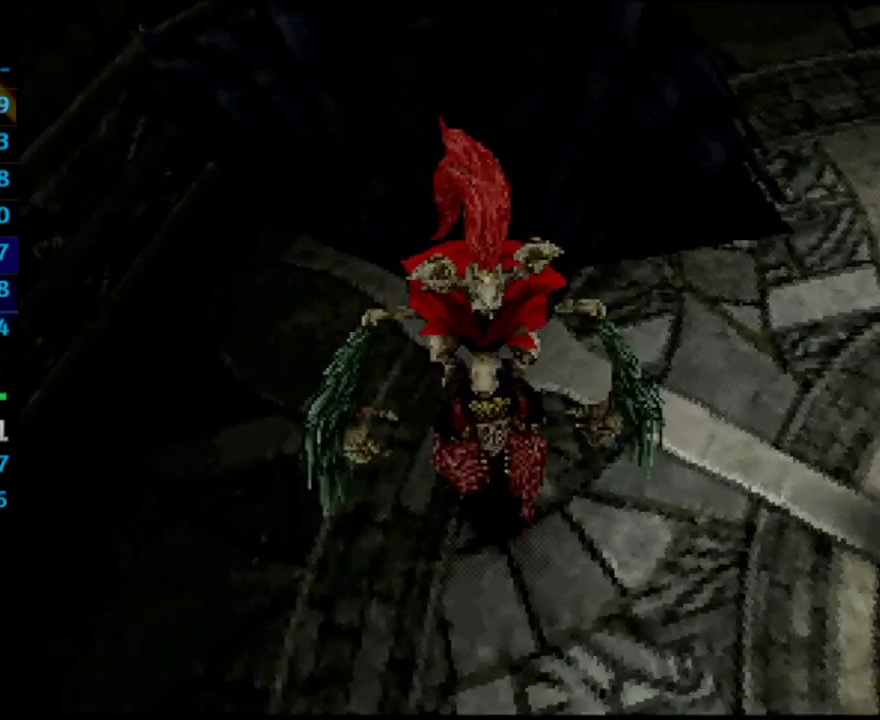
{"buttons": ["L1", "R1"], "left_stick": "center", "right_stick": "center", "events": [[133, "R1", "down"], [233, "L1", "up"], [233, "R1", "up"], [333, "L1", "down"], [333, "R1", "down"]]}
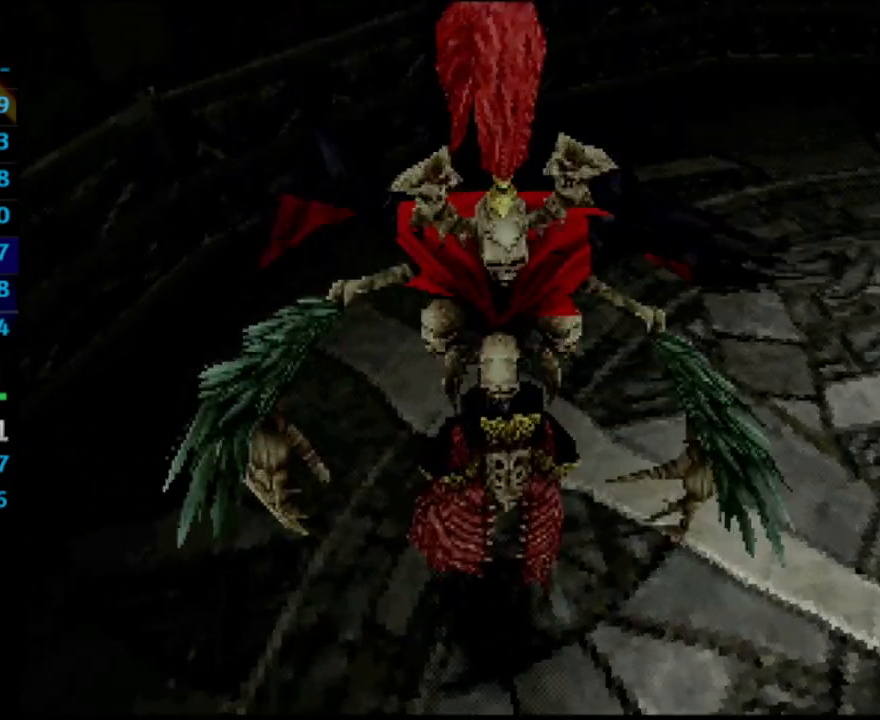
{"buttons": ["L1", "R1"], "left_stick": "center", "right_stick": "center", "events": [[50, "R1", "up"], [100, "L1", "up"], [117, "R1", "down"], [167, "L1", "down"]]}
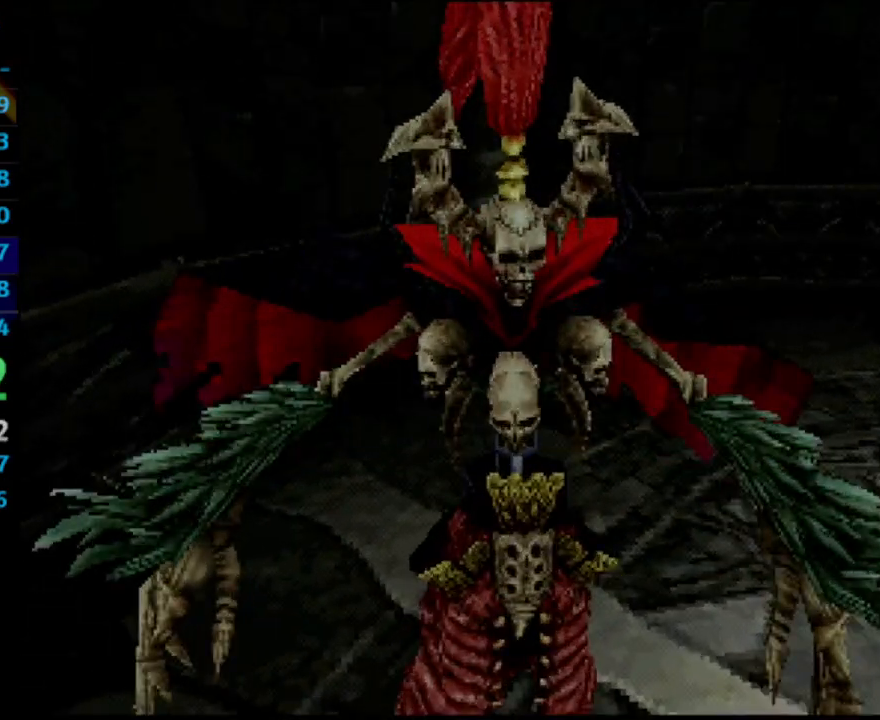
{"buttons": ["L1", "R1"], "left_stick": "center", "right_stick": "center", "events": []}
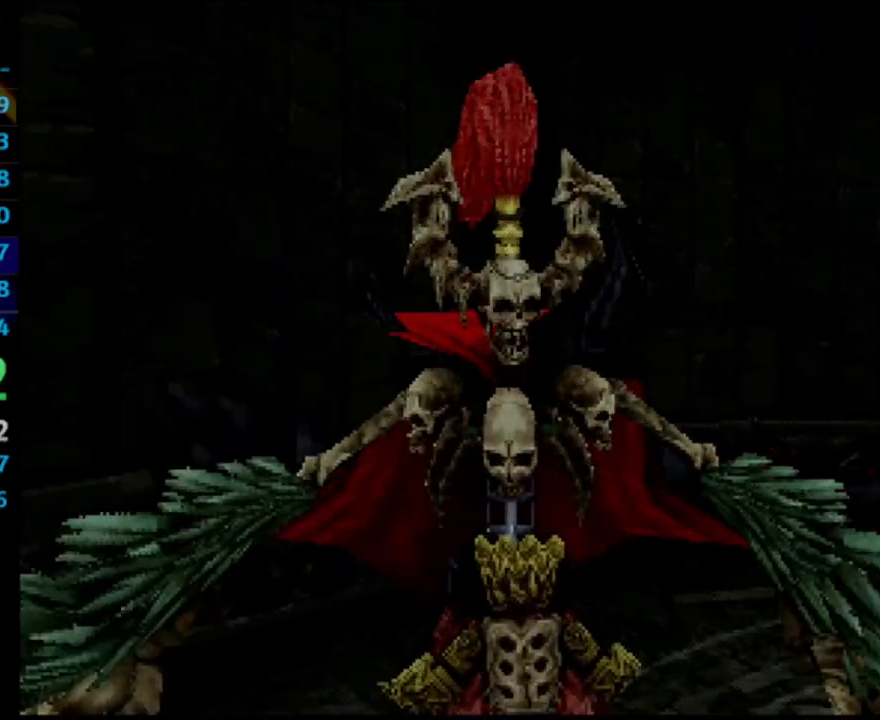
{"buttons": ["L1", "R1"], "left_stick": "center", "right_stick": "center", "events": []}
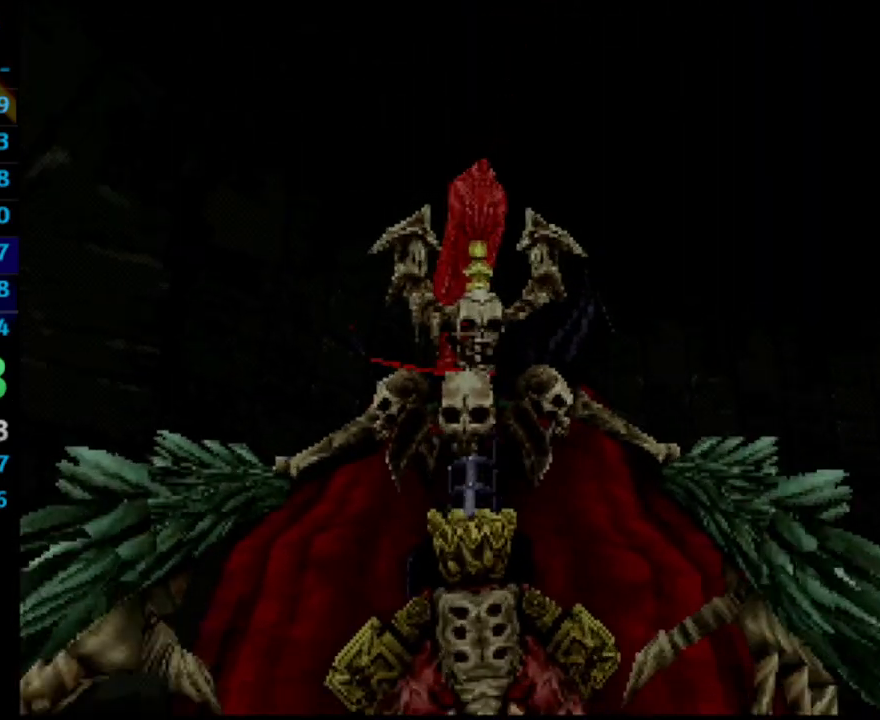
{"buttons": ["L1", "R1"], "left_stick": "center", "right_stick": "center", "events": []}
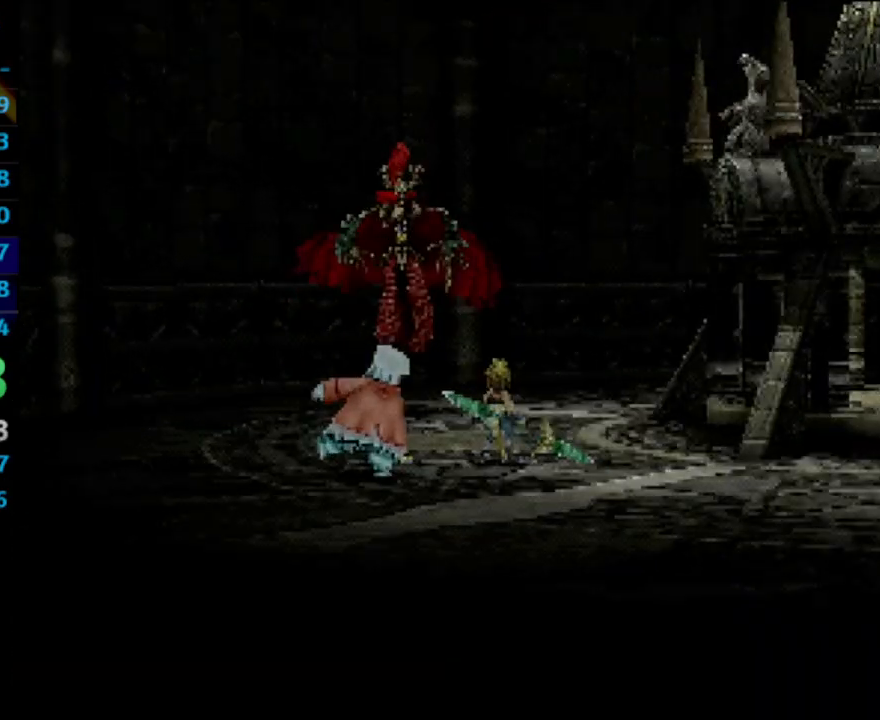
{"buttons": ["L1", "R1"], "left_stick": "center", "right_stick": "center", "events": []}
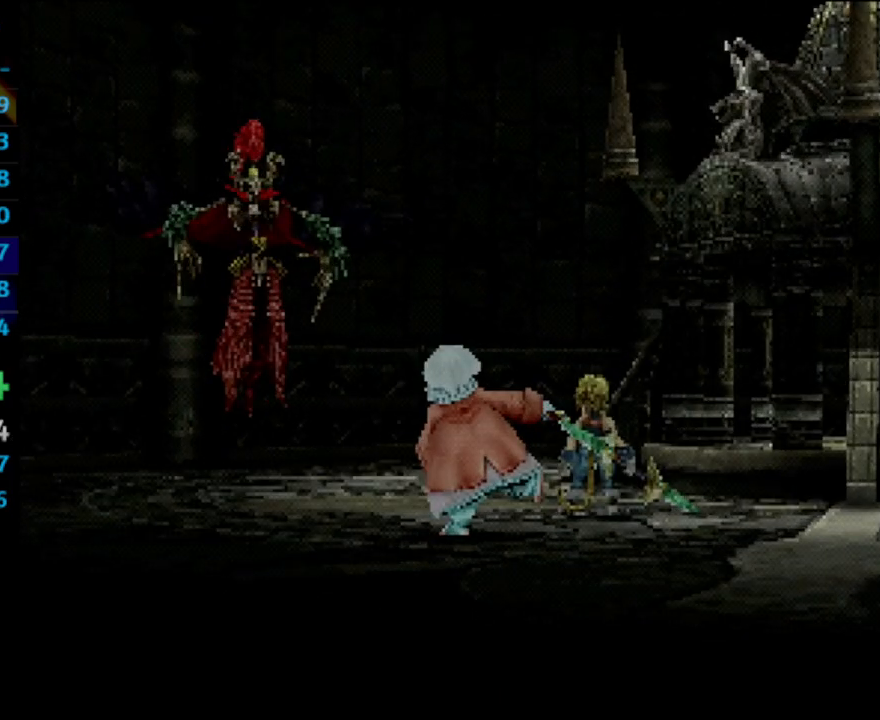
{"buttons": ["L1", "R1"], "left_stick": "center", "right_stick": "center", "events": []}
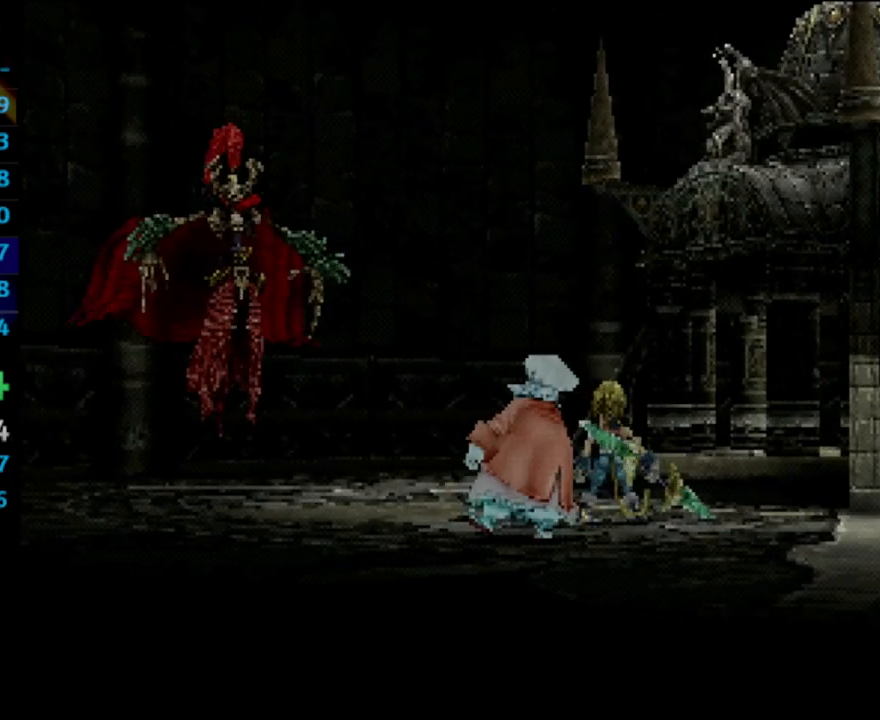
{"buttons": ["L1", "R1"], "left_stick": "center", "right_stick": "center", "events": []}
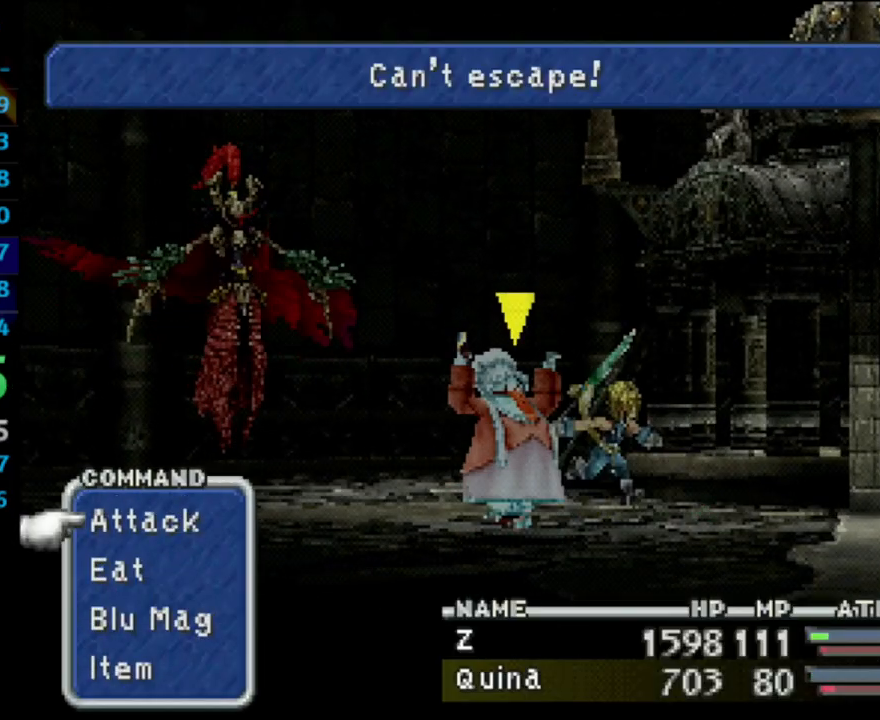
{"buttons": ["L1", "R1"], "left_stick": "center", "right_stick": "center", "events": []}
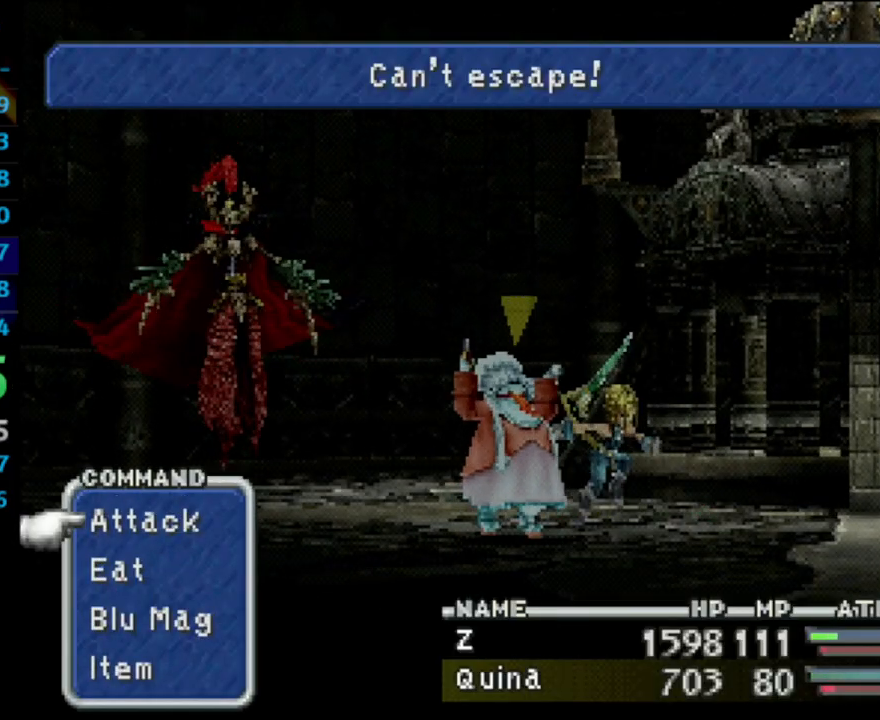
{"buttons": ["CROSS", "L1", "R1", "DPAD_RIGHT"], "left_stick": "center", "right_stick": "center", "events": [[50, "DPAD_RIGHT", "down"], [217, "CROSS", "down"]]}
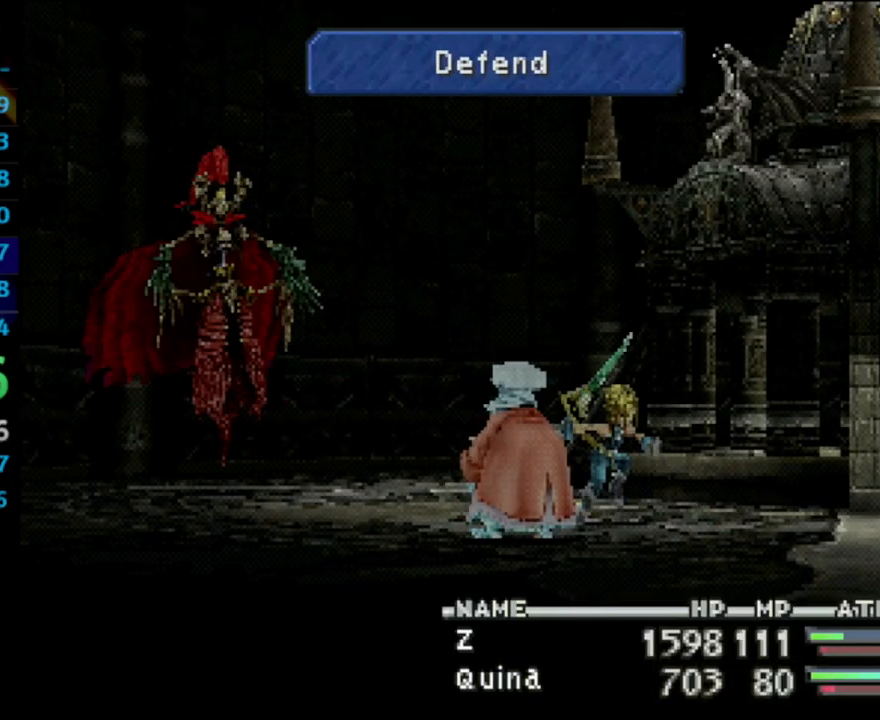
{"buttons": ["L1", "R1"], "left_stick": "center", "right_stick": "center", "events": [[50, "CROSS", "up"], [217, "DPAD_RIGHT", "up"]]}
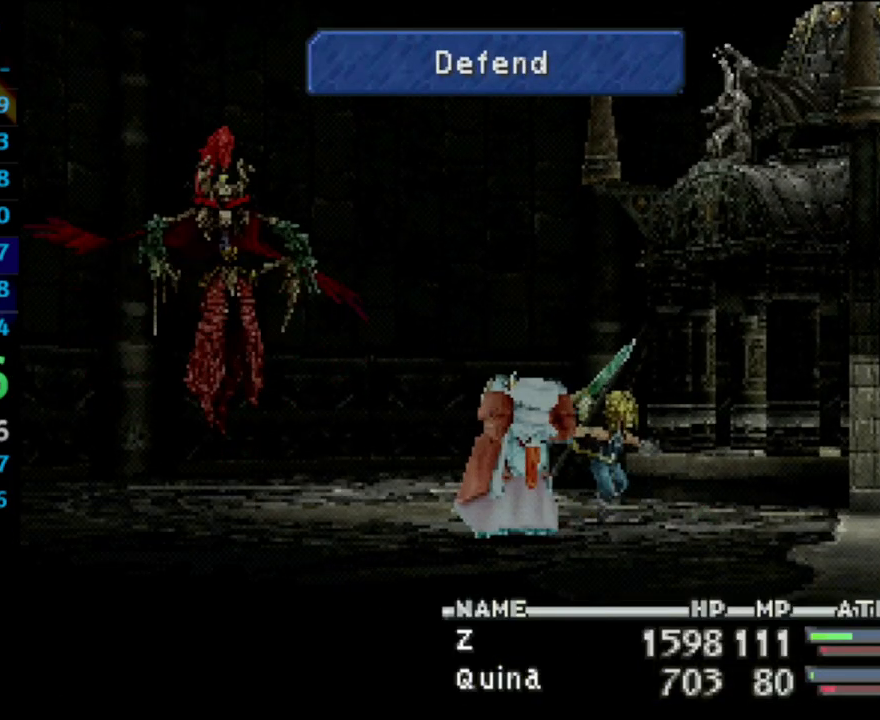
{"buttons": [], "left_stick": "center", "right_stick": "center", "events": [[17, "R1", "up"], [83, "L1", "up"]]}
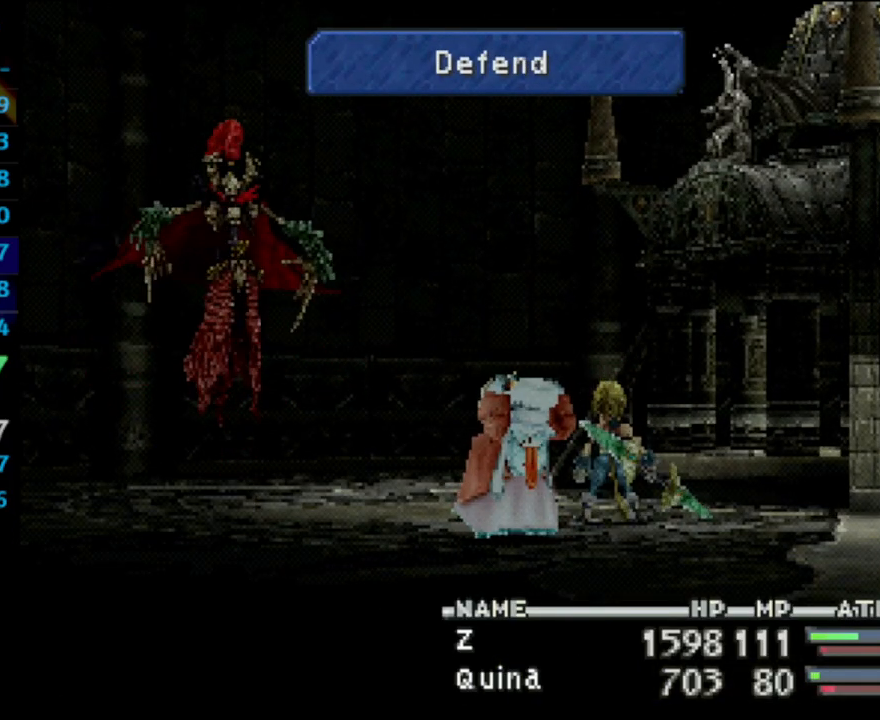
{"buttons": [], "left_stick": "center", "right_stick": "center", "events": []}
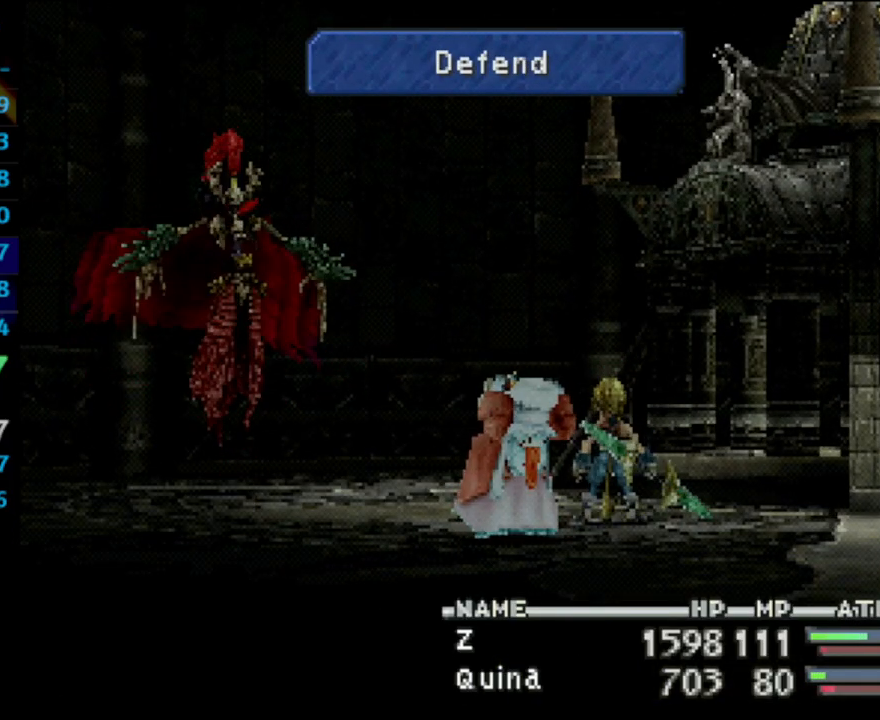
{"buttons": [], "left_stick": "center", "right_stick": "center", "events": []}
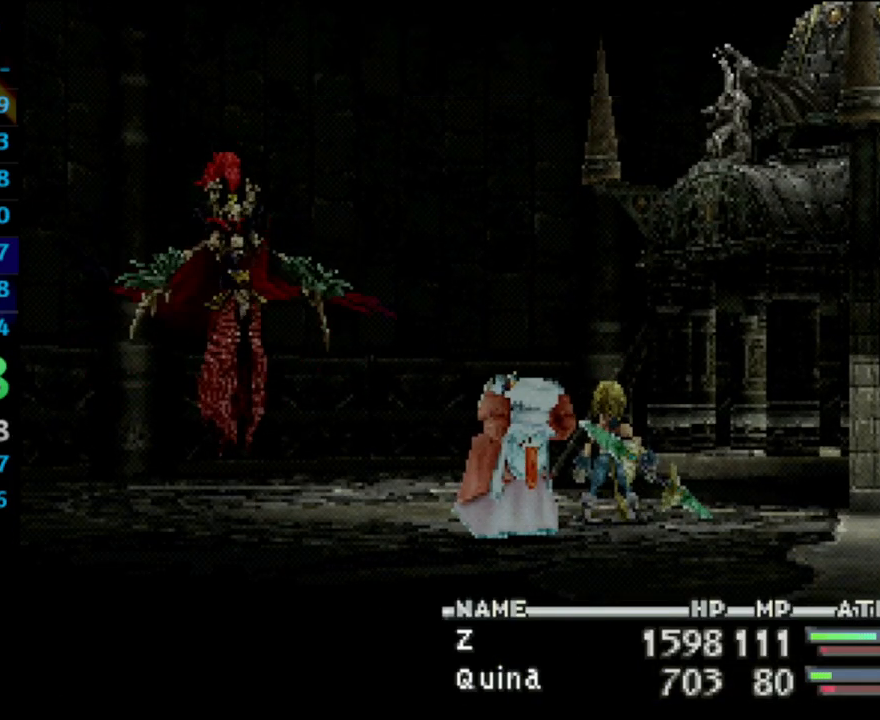
{"buttons": [], "left_stick": "center", "right_stick": "center", "events": []}
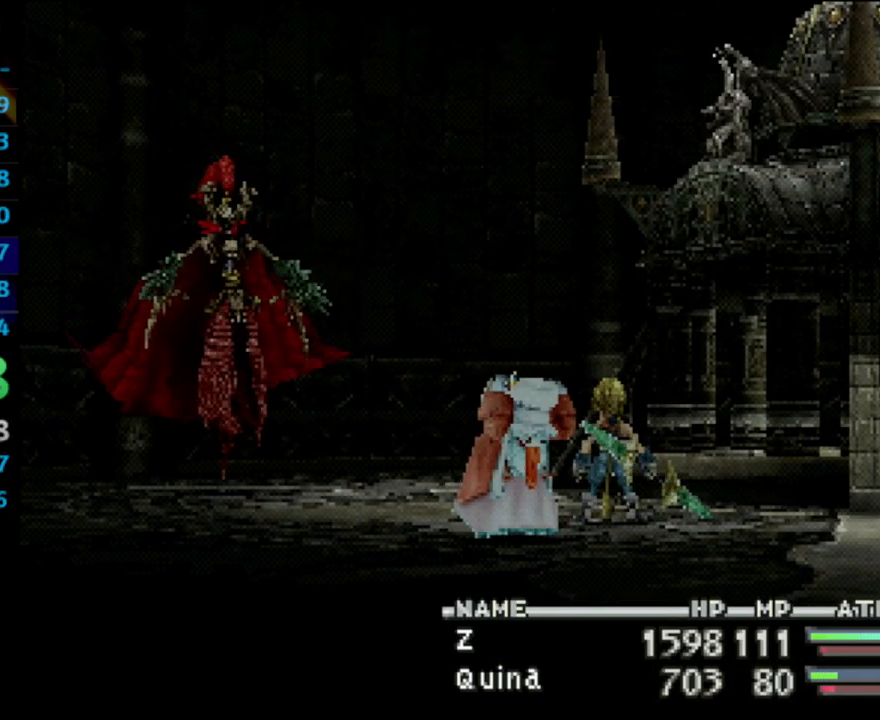
{"buttons": [], "left_stick": "center", "right_stick": "center", "events": []}